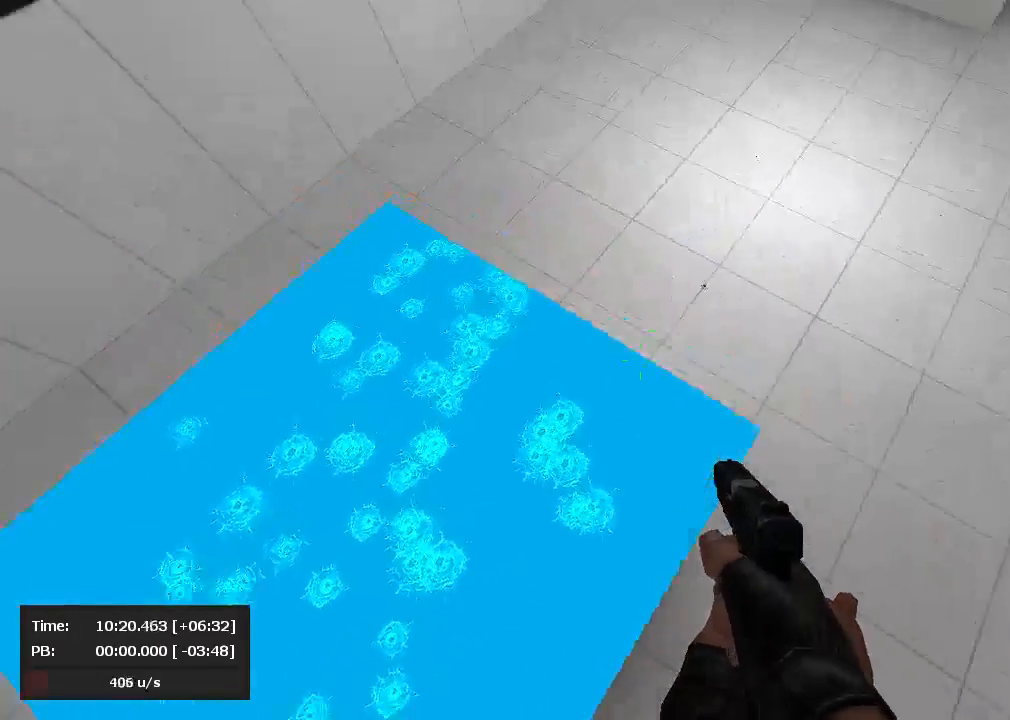
Gameplay with keyboard and mouse; each line is a JSON object with the keys and mouse buttons held at the frame after it. "events" lists presses ("down") and releases ("up") of "a", "d", "jump", "s", "mouse_left" and "mouse_right" between this image and that frame as [ms after this image, input, new state], when the widget could be followed in between. "mouse_left", "mouse_right" = the "left", "right" buttons of the "mouse" list. No other keys are recorded. Mouse movement is not recorded. Key names are as the overlay labels them; some are game actions (e.g. jump) rather than physical keys.
{"keys": ["d", "jump"], "mouse": ["right"], "events": [[262, "a", "up"], [262, "d", "down"], [310, "mouse_left", "up"], [310, "mouse_right", "down"]]}
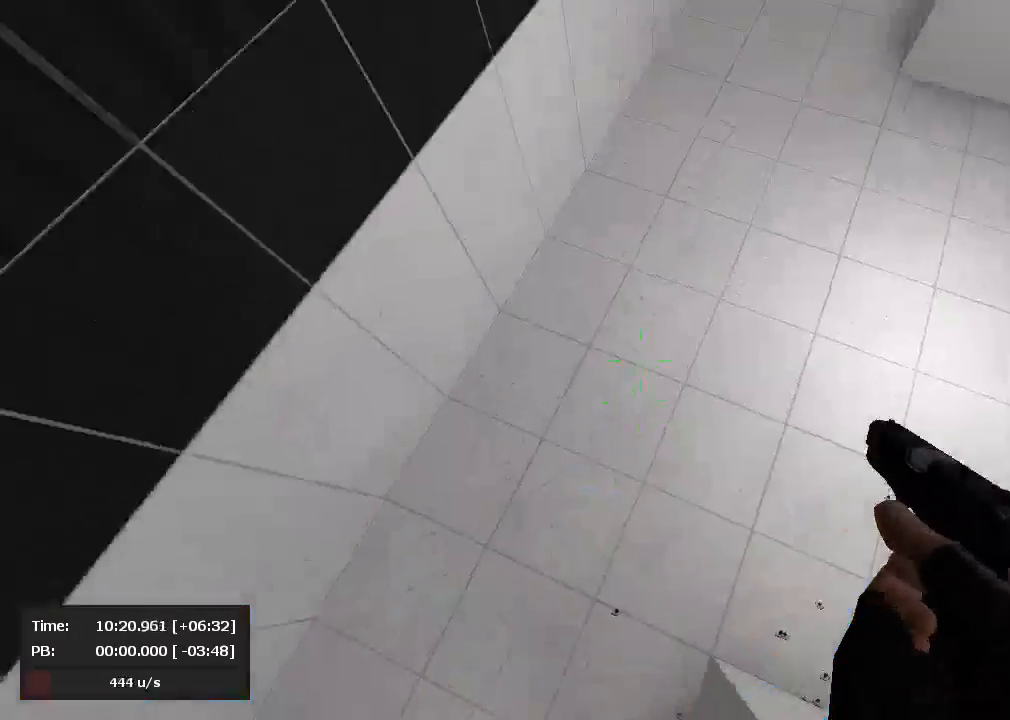
{"keys": ["d", "jump"], "mouse": ["right"], "events": []}
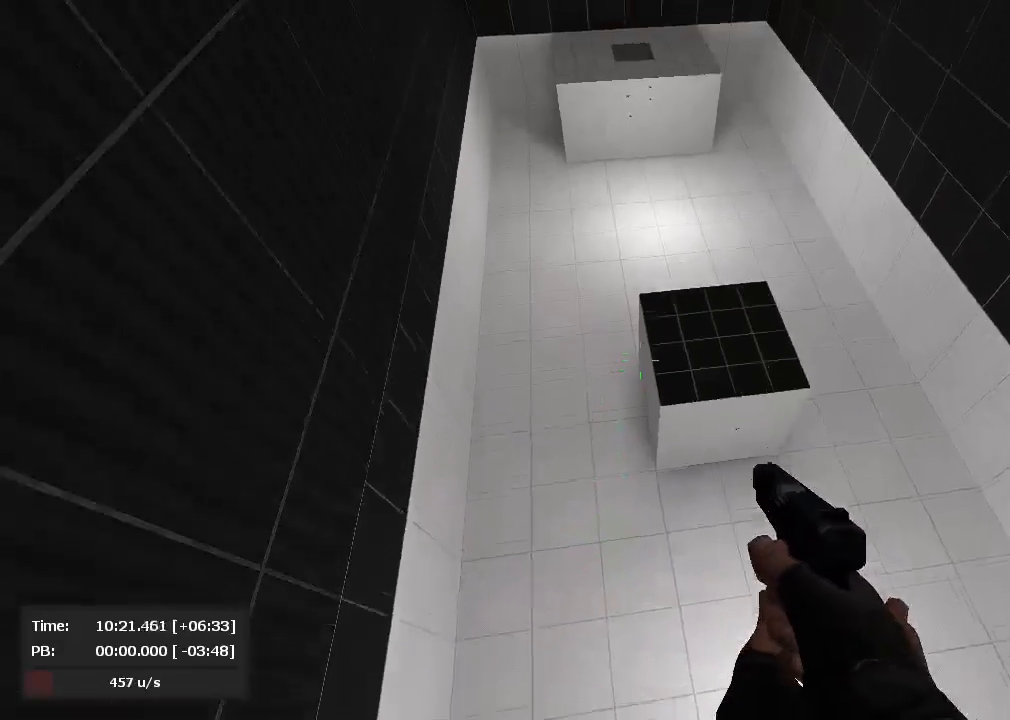
{"keys": ["d", "jump"], "mouse": [], "events": [[24, "mouse_right", "up"], [357, "a", "down"], [429, "a", "up"]]}
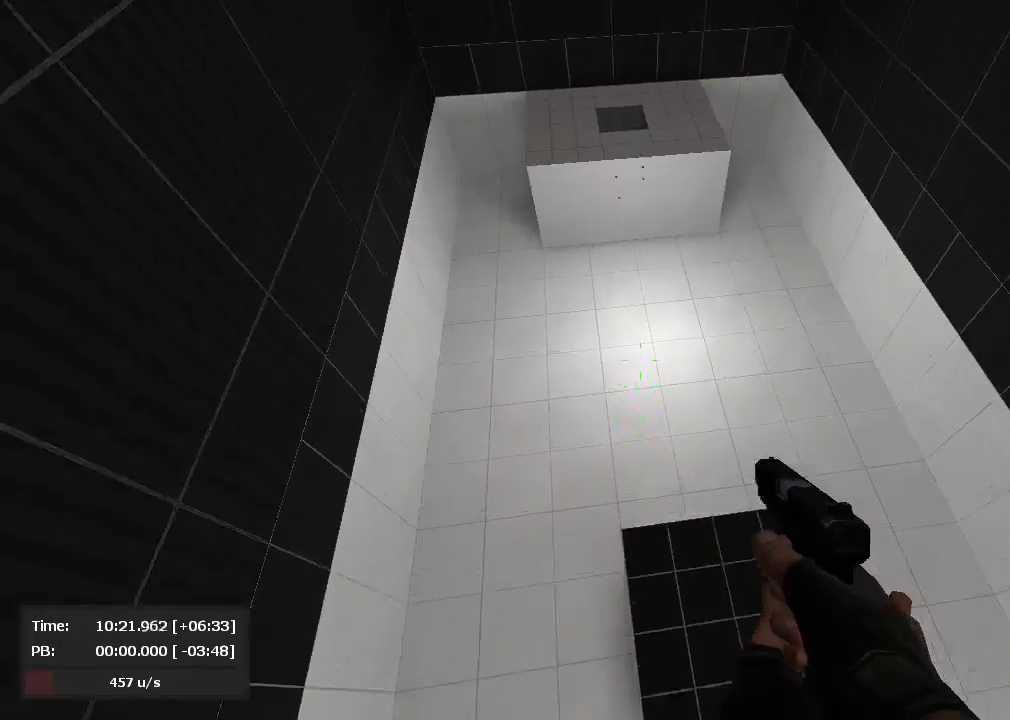
{"keys": ["d", "jump"], "mouse": ["right"], "events": [[95, "mouse_right", "down"]]}
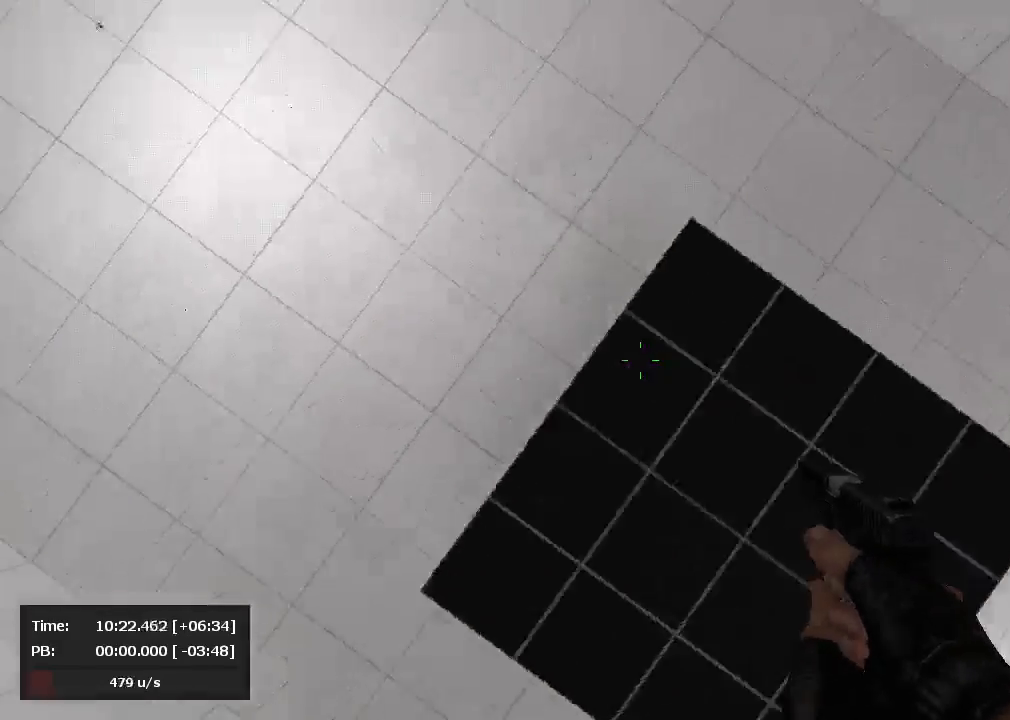
{"keys": ["a", "jump"], "mouse": ["left"], "events": [[71, "a", "down"], [95, "mouse_left", "down"], [95, "mouse_right", "up"], [119, "d", "up"]]}
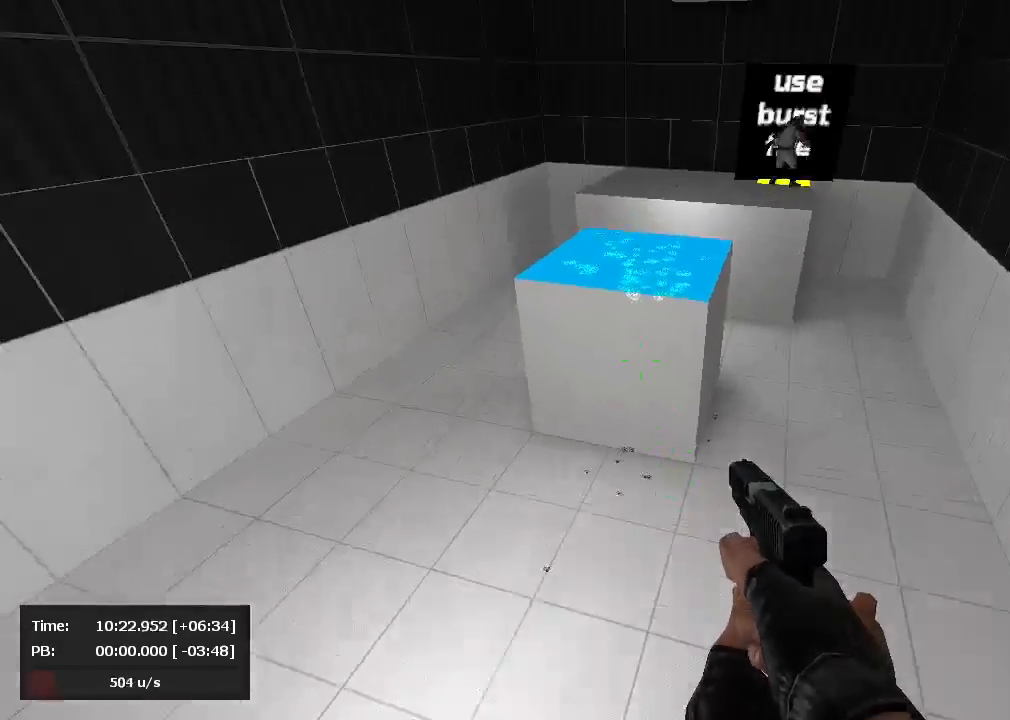
{"keys": ["a", "jump"], "mouse": ["left"], "events": [[71, "mouse_left", "up"], [71, "mouse_right", "down"], [238, "mouse_right", "up"], [310, "mouse_left", "down"]]}
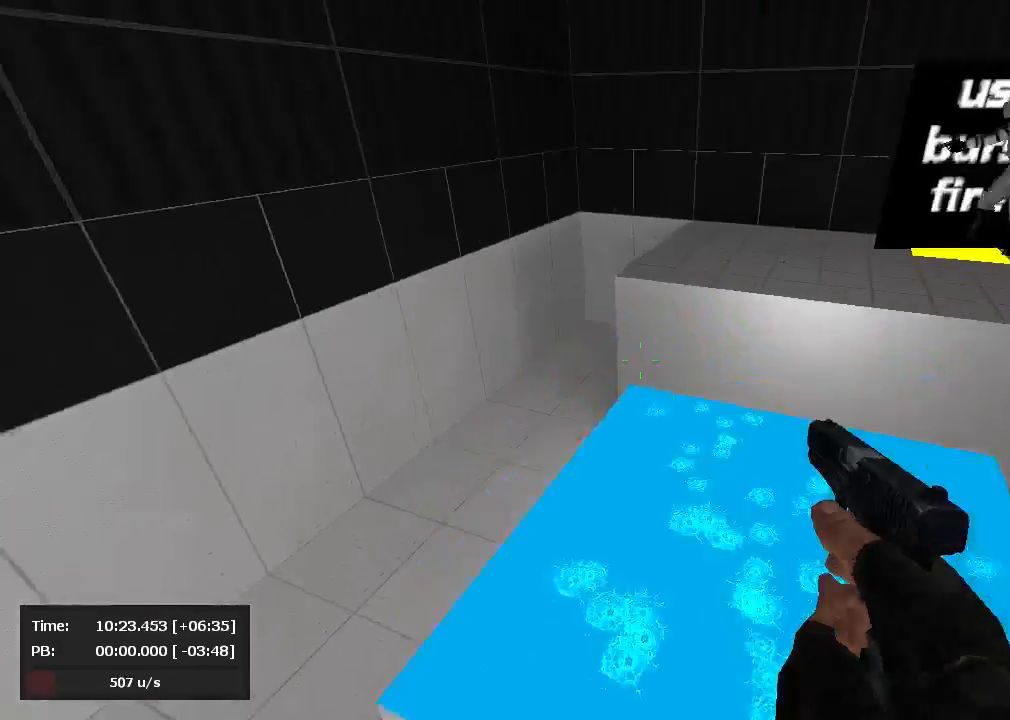
{"keys": ["a", "jump"], "mouse": ["left"], "events": []}
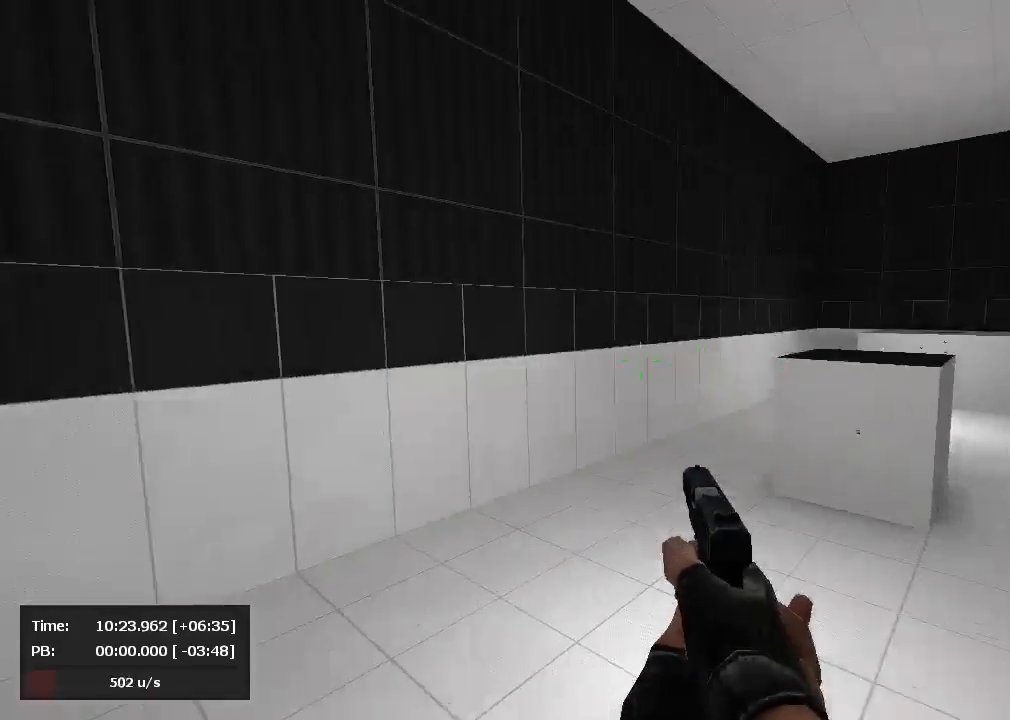
{"keys": ["jump"], "mouse": ["right"], "events": [[95, "mouse_left", "up"], [119, "mouse_left", "down"], [190, "mouse_left", "up"], [190, "mouse_right", "down"], [262, "a", "up"], [262, "d", "down"], [333, "d", "up"], [381, "mouse_right", "up"], [500, "mouse_right", "down"]]}
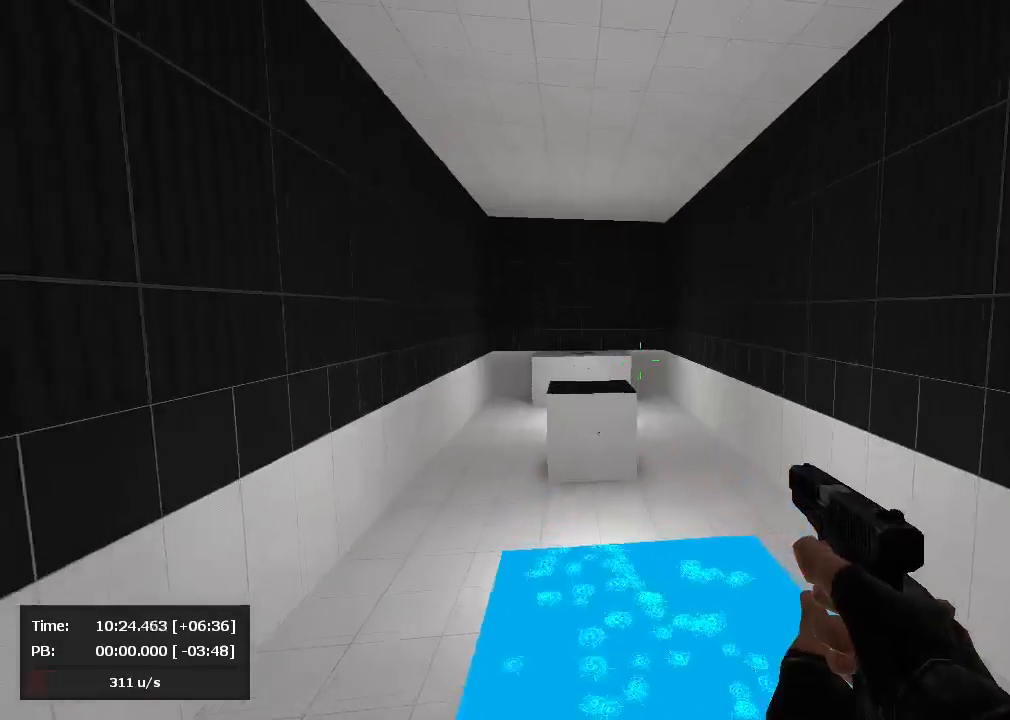
{"keys": ["a", "d", "jump"], "mouse": ["left"], "events": [[119, "a", "down"], [190, "mouse_left", "down"], [190, "mouse_right", "up"], [214, "mouse_left", "up"], [214, "mouse_right", "down"], [262, "mouse_left", "down"], [286, "mouse_right", "up"], [500, "d", "down"]]}
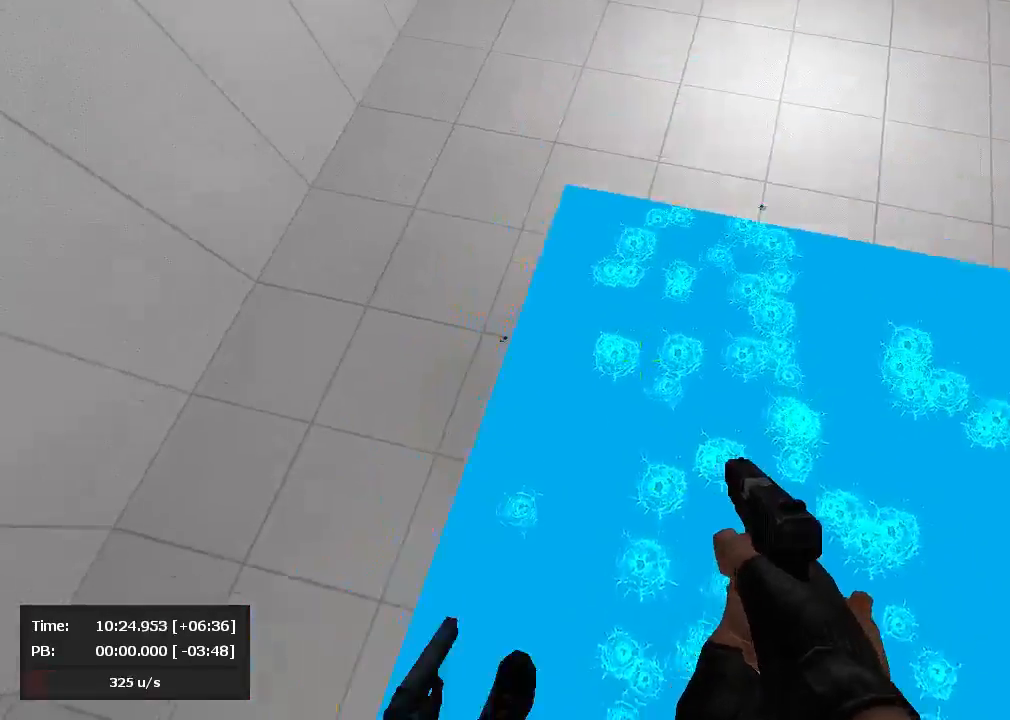
{"keys": ["a", "jump"], "mouse": ["left"], "events": [[24, "a", "up"], [24, "mouse_left", "up"], [24, "mouse_right", "down"], [119, "a", "down"], [167, "d", "up"], [190, "mouse_left", "down"], [190, "mouse_right", "up"]]}
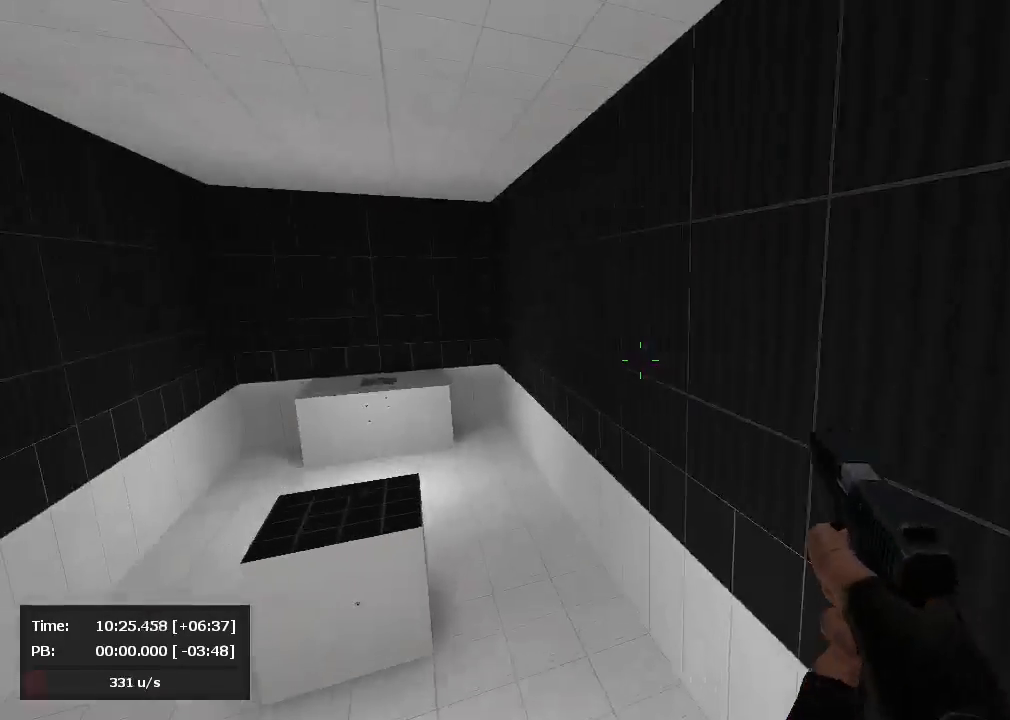
{"keys": ["a", "jump"], "mouse": ["left"], "events": []}
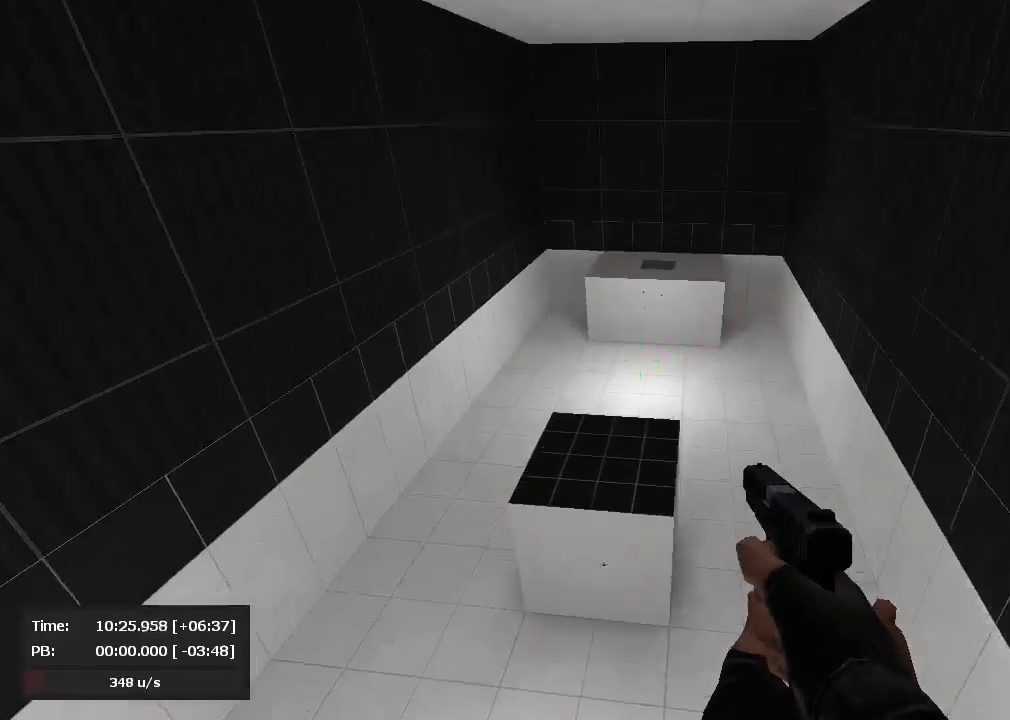
{"keys": ["a", "jump"], "mouse": ["left"], "events": []}
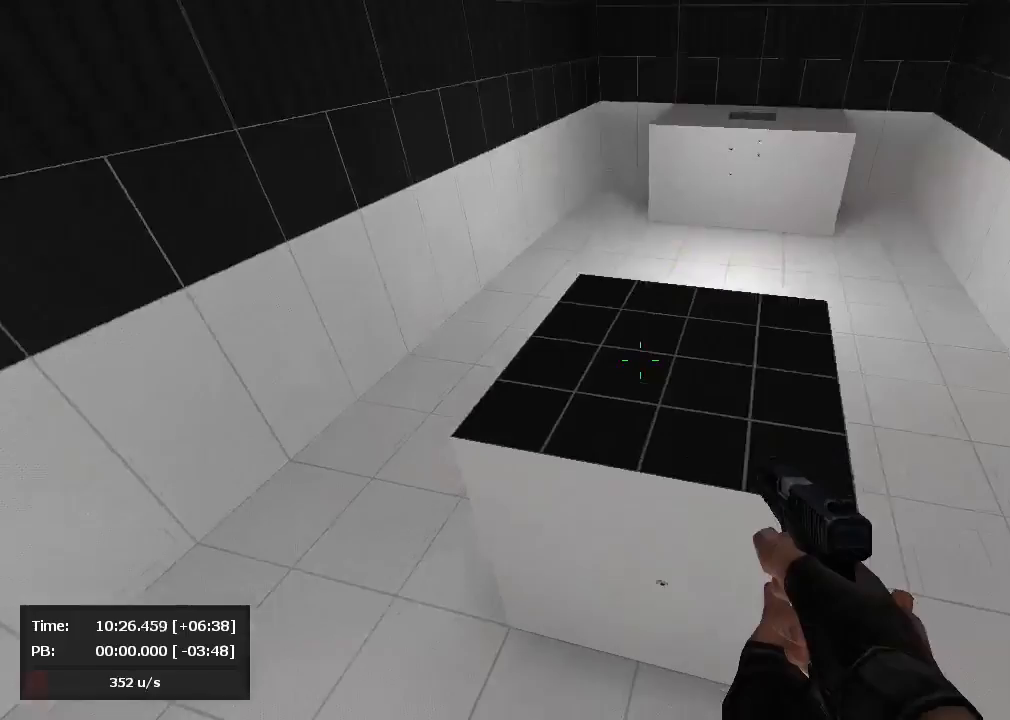
{"keys": [], "mouse": ["left"], "events": [[24, "a", "up"], [24, "jump", "up"], [71, "mouse_left", "up"], [95, "s", "down"], [262, "mouse_right", "down"], [381, "mouse_right", "up"], [405, "s", "up"], [500, "mouse_left", "down"]]}
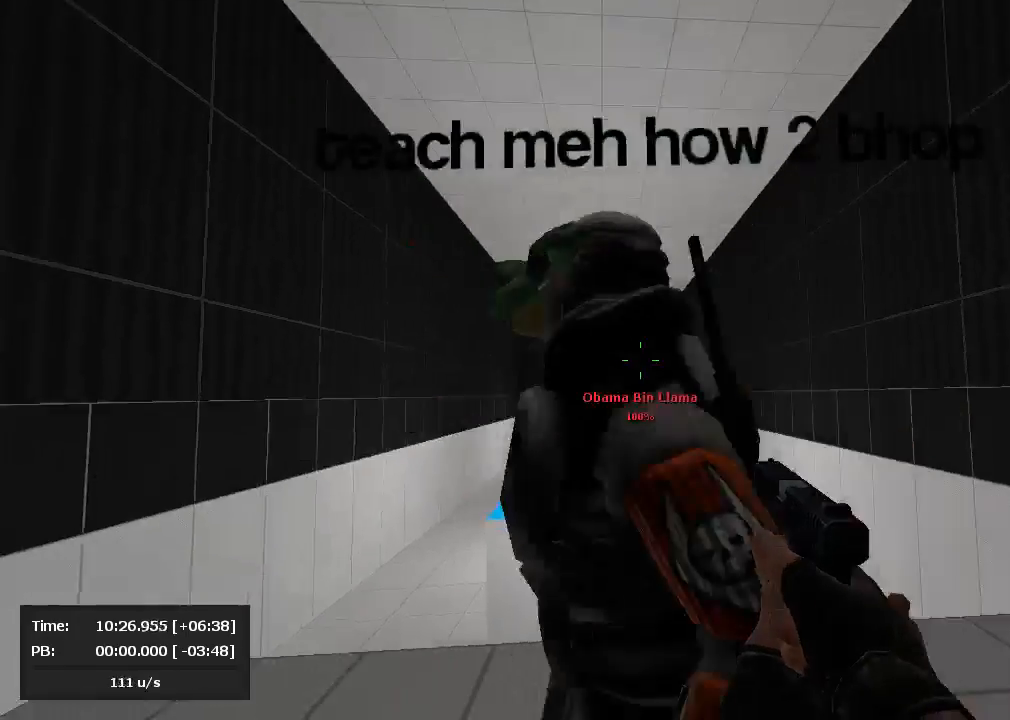
{"keys": [], "mouse": [], "events": [[143, "mouse_left", "up"]]}
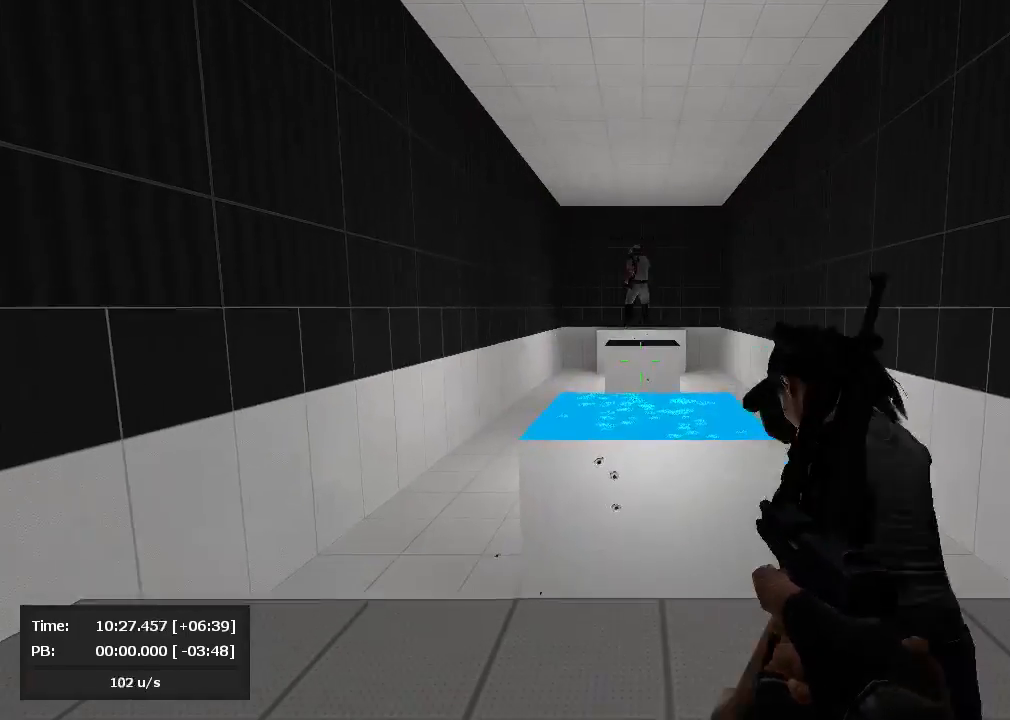
{"keys": ["a"], "mouse": ["right"], "events": [[143, "s", "down"], [381, "a", "down"], [405, "s", "up"], [476, "mouse_right", "down"]]}
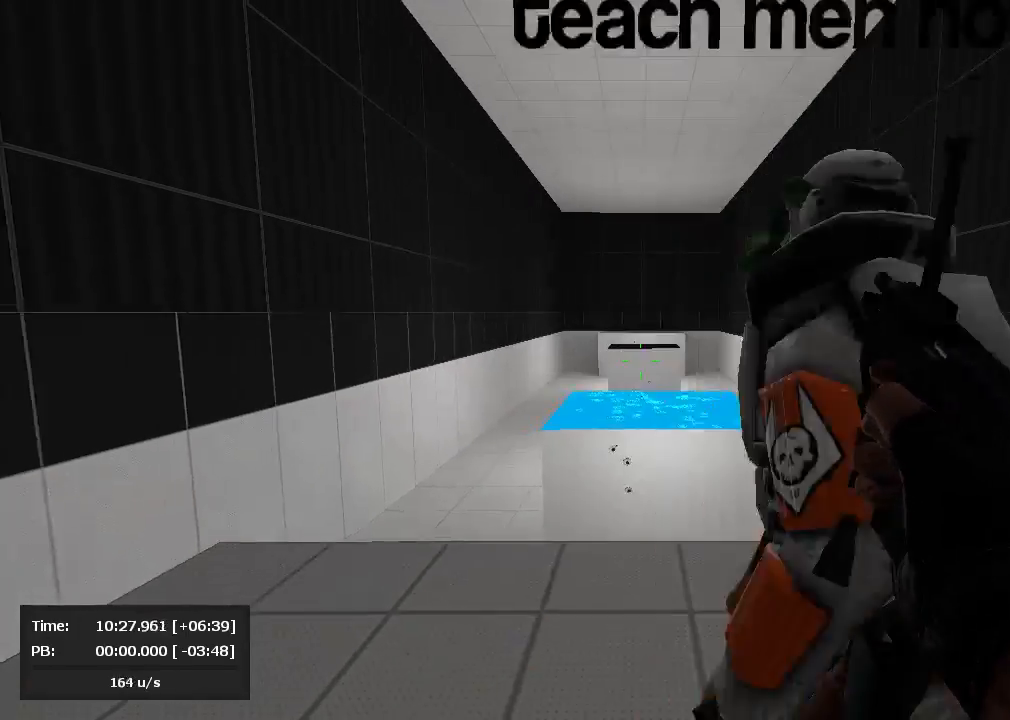
{"keys": [], "mouse": ["left"], "events": [[48, "mouse_right", "up"], [95, "a", "up"], [262, "mouse_right", "down"], [429, "mouse_left", "down"], [429, "mouse_right", "up"]]}
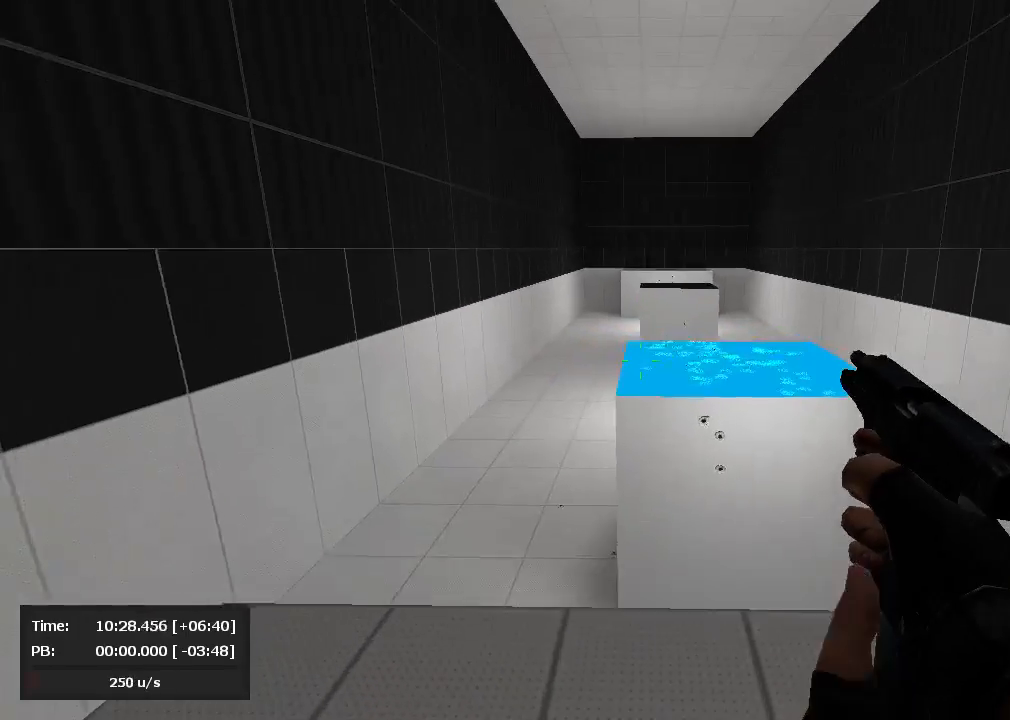
{"keys": ["d", "jump"], "mouse": ["right"], "events": [[48, "mouse_left", "up"], [286, "jump", "down"], [310, "d", "down"], [310, "mouse_right", "down"]]}
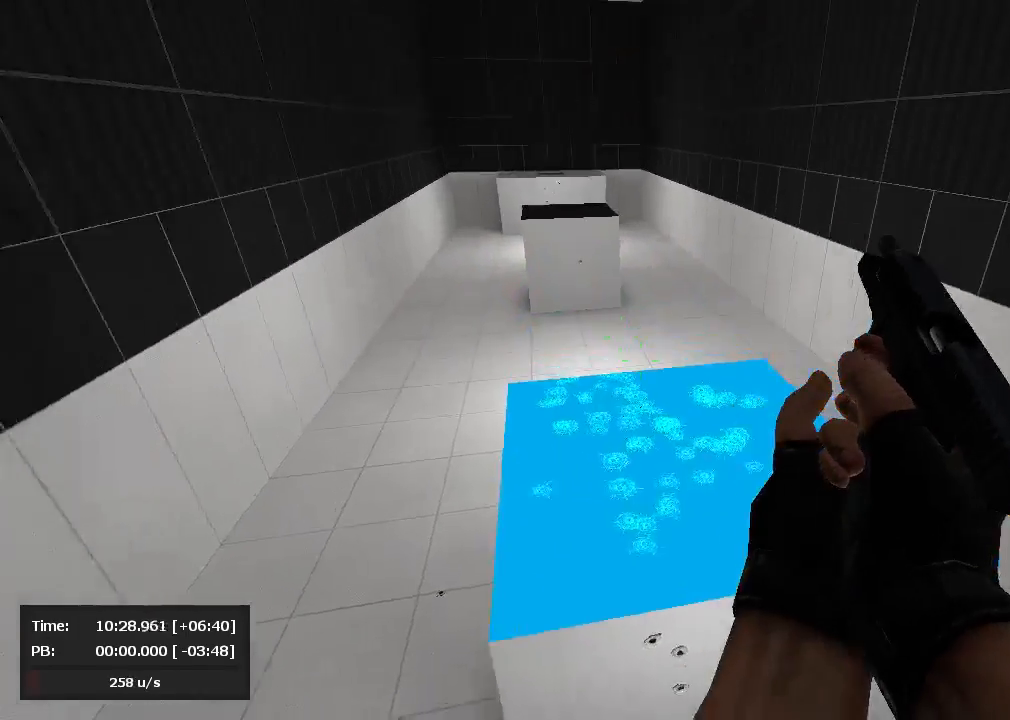
{"keys": ["a", "jump"], "mouse": ["left"], "events": [[95, "d", "up"], [143, "mouse_left", "down"], [143, "mouse_right", "up"], [167, "a", "down"]]}
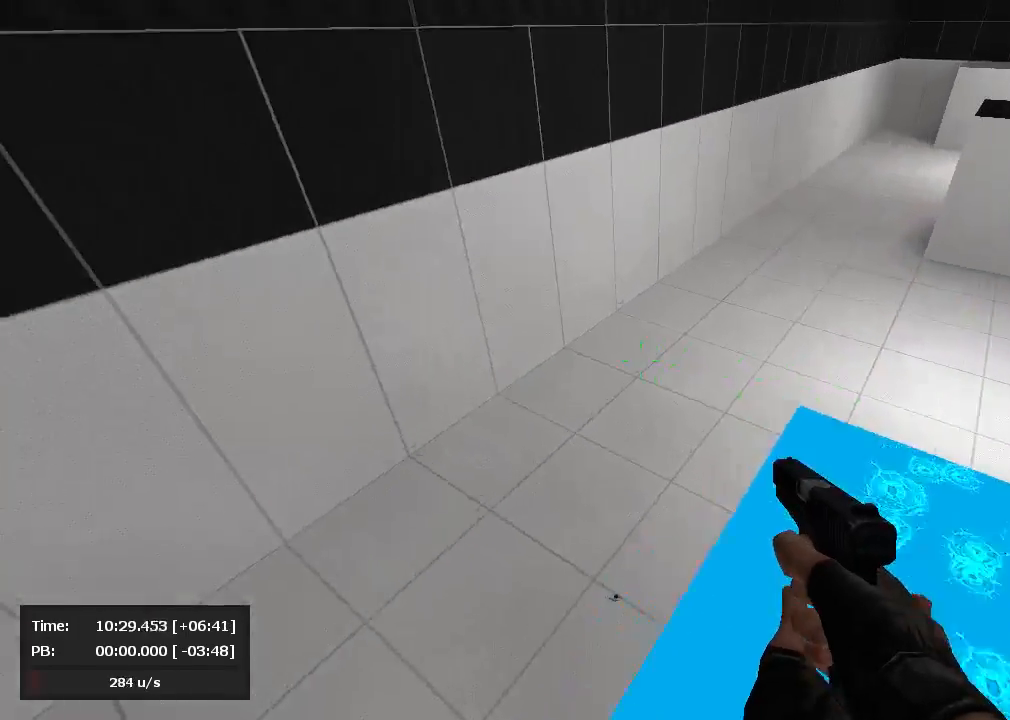
{"keys": ["d", "jump"], "mouse": ["right"], "events": [[48, "a", "up"], [48, "d", "down"], [119, "mouse_left", "up"], [119, "mouse_right", "down"]]}
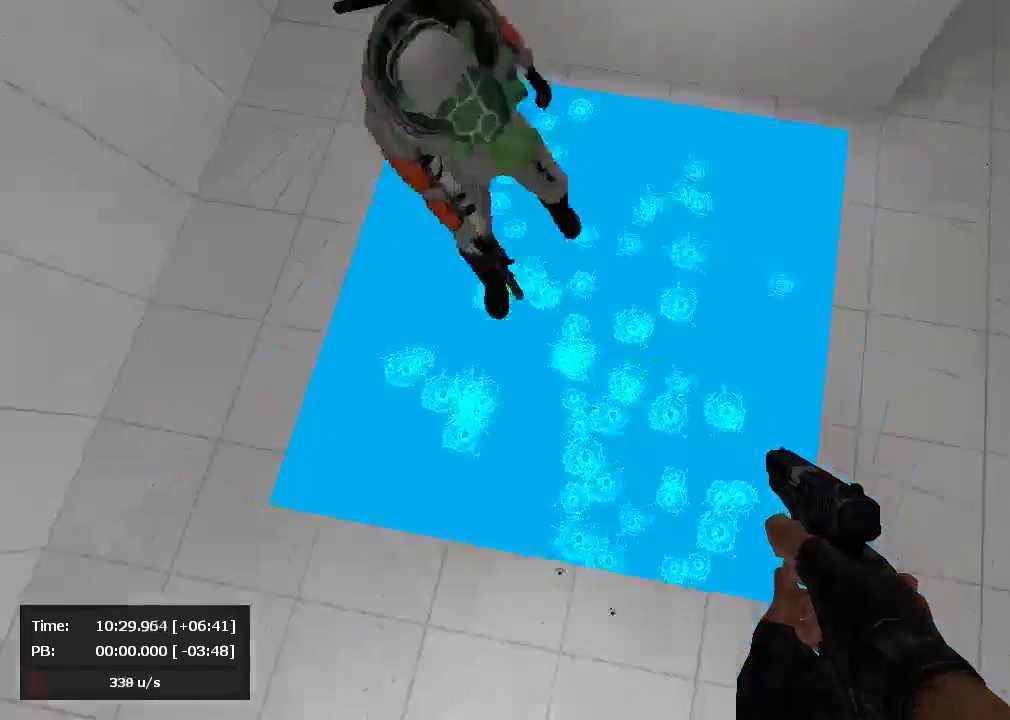
{"keys": ["a", "jump"], "mouse": ["left"], "events": [[214, "a", "down"], [214, "d", "up"], [262, "mouse_left", "down"], [262, "mouse_right", "up"]]}
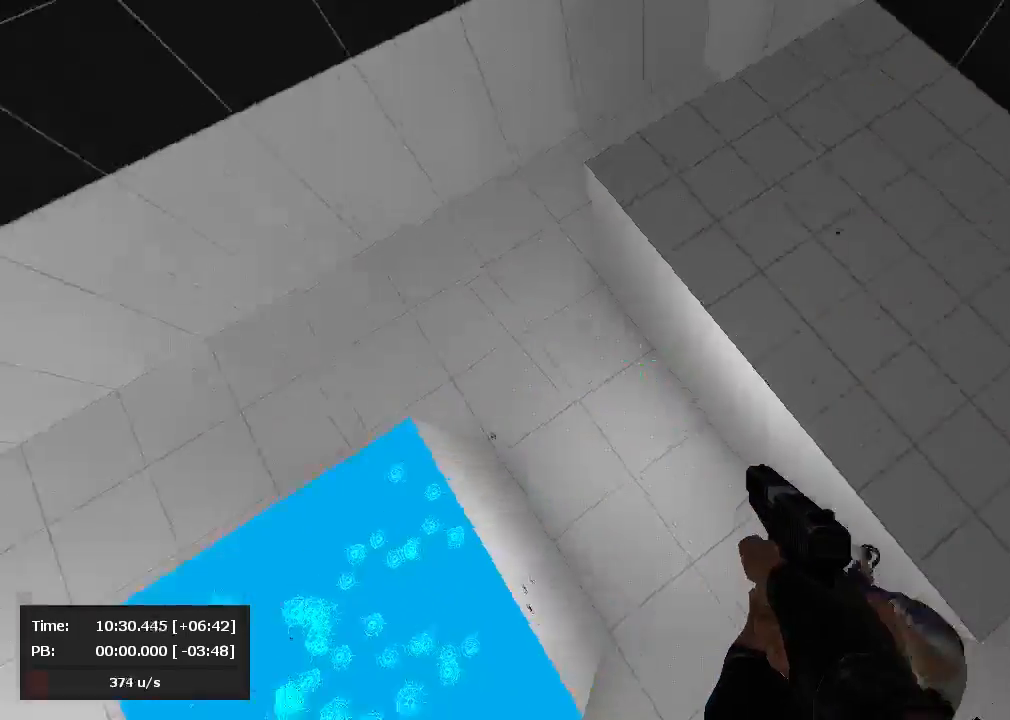
{"keys": ["a", "jump"], "mouse": ["left"], "events": []}
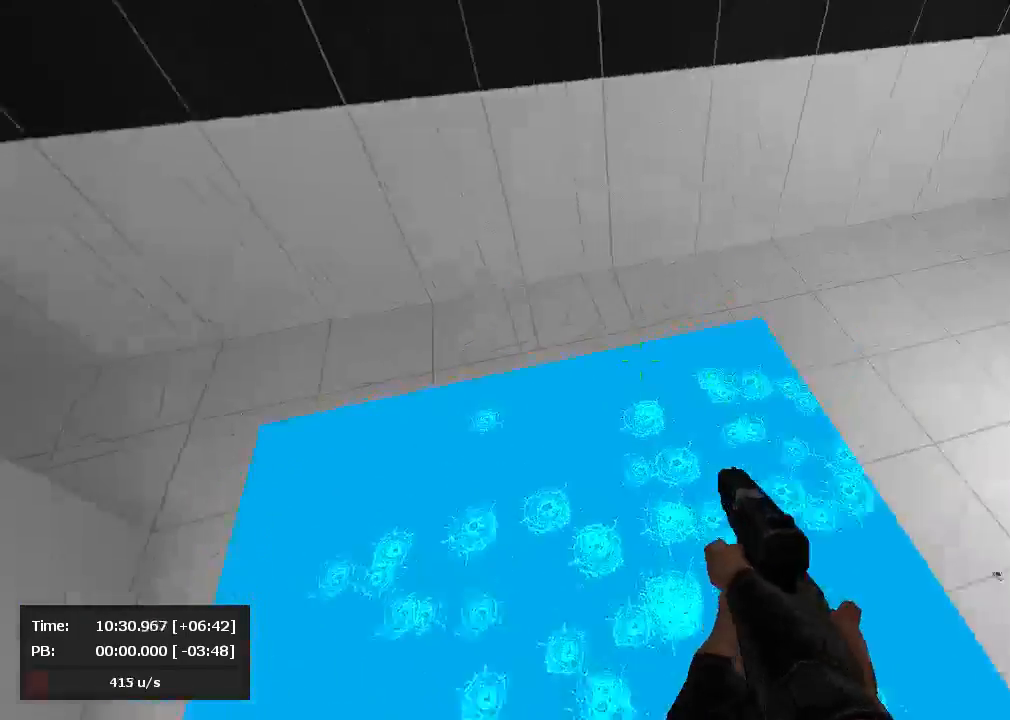
{"keys": ["d", "jump"], "mouse": ["right"], "events": [[95, "a", "up"], [95, "d", "down"], [119, "mouse_left", "up"], [119, "mouse_right", "down"]]}
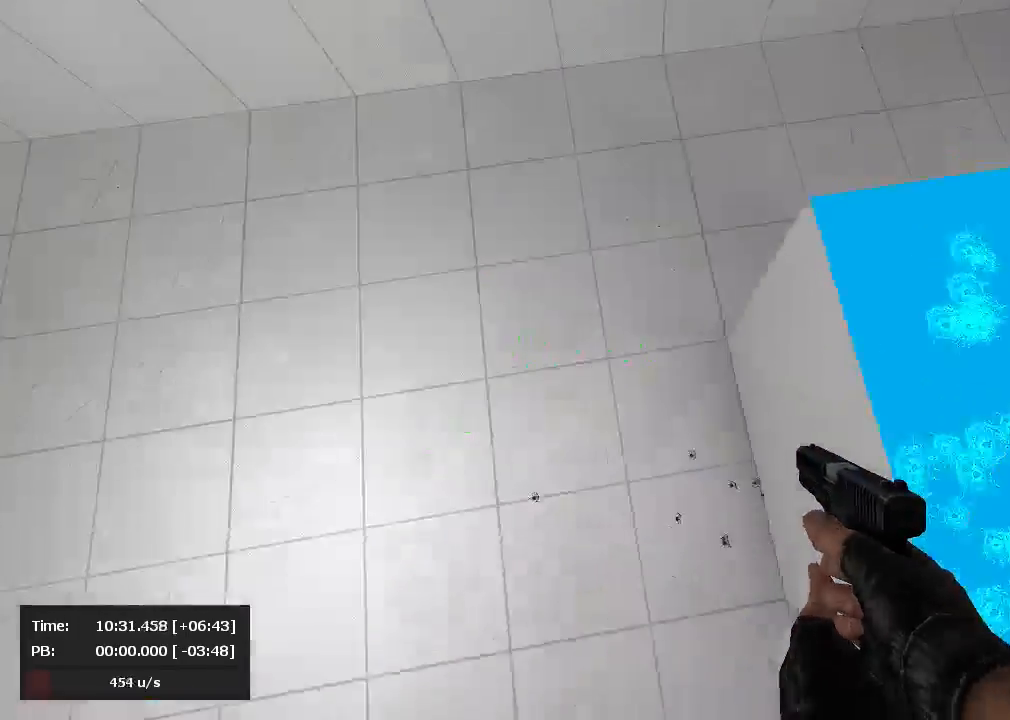
{"keys": ["a", "jump"], "mouse": ["left"], "events": [[333, "a", "down"], [357, "d", "up"], [357, "mouse_left", "down"], [357, "mouse_right", "up"]]}
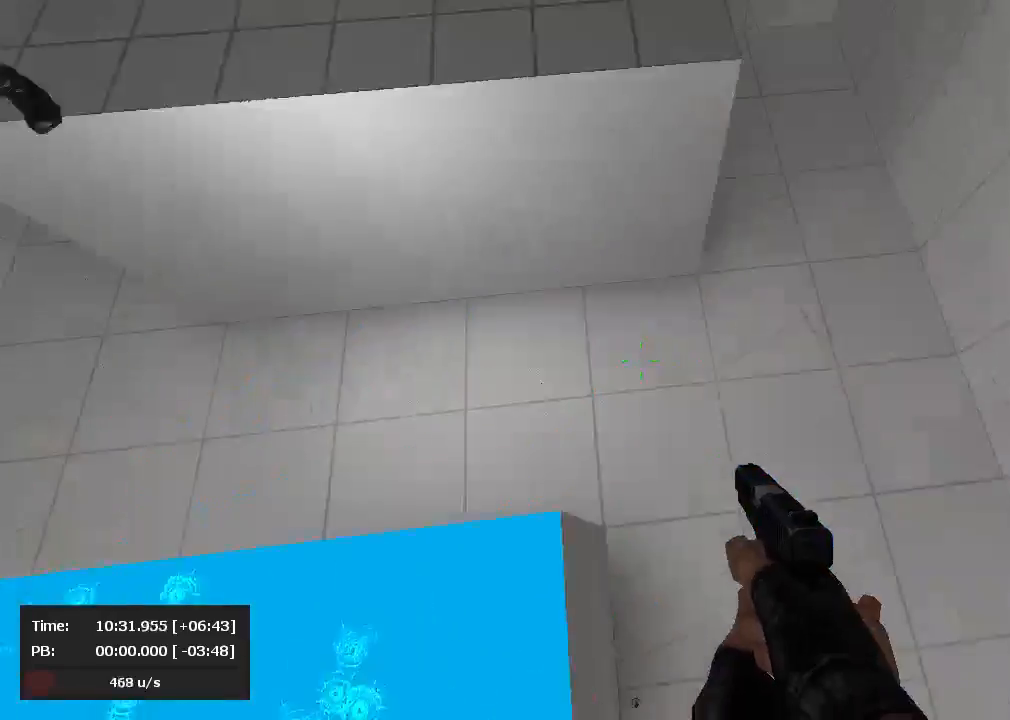
{"keys": ["a", "jump"], "mouse": ["left"], "events": []}
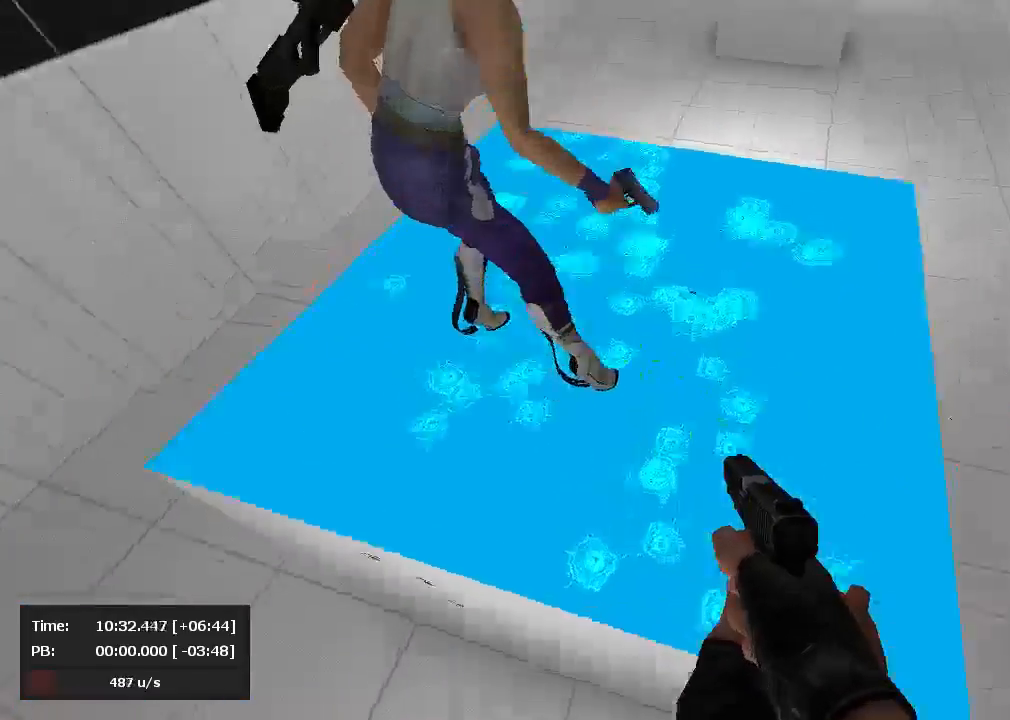
{"keys": ["d", "jump"], "mouse": ["right"], "events": [[167, "a", "up"], [167, "d", "down"], [167, "mouse_left", "up"], [190, "mouse_right", "down"]]}
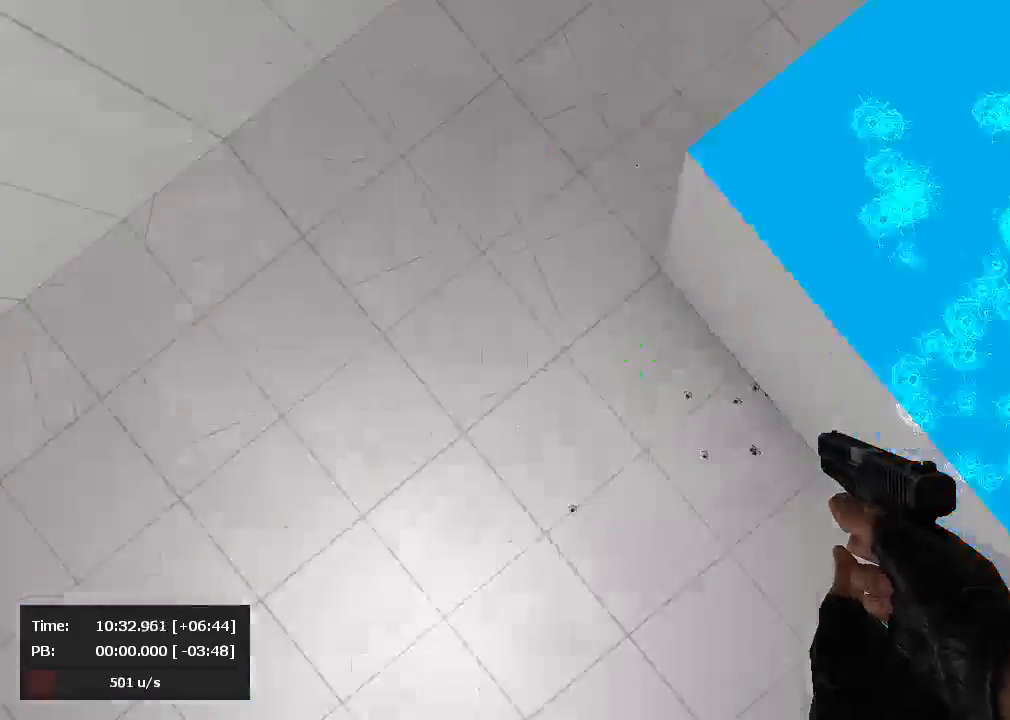
{"keys": ["a", "jump"], "mouse": ["left"], "events": [[333, "a", "down"], [357, "d", "up"], [381, "mouse_left", "down"], [381, "mouse_right", "up"]]}
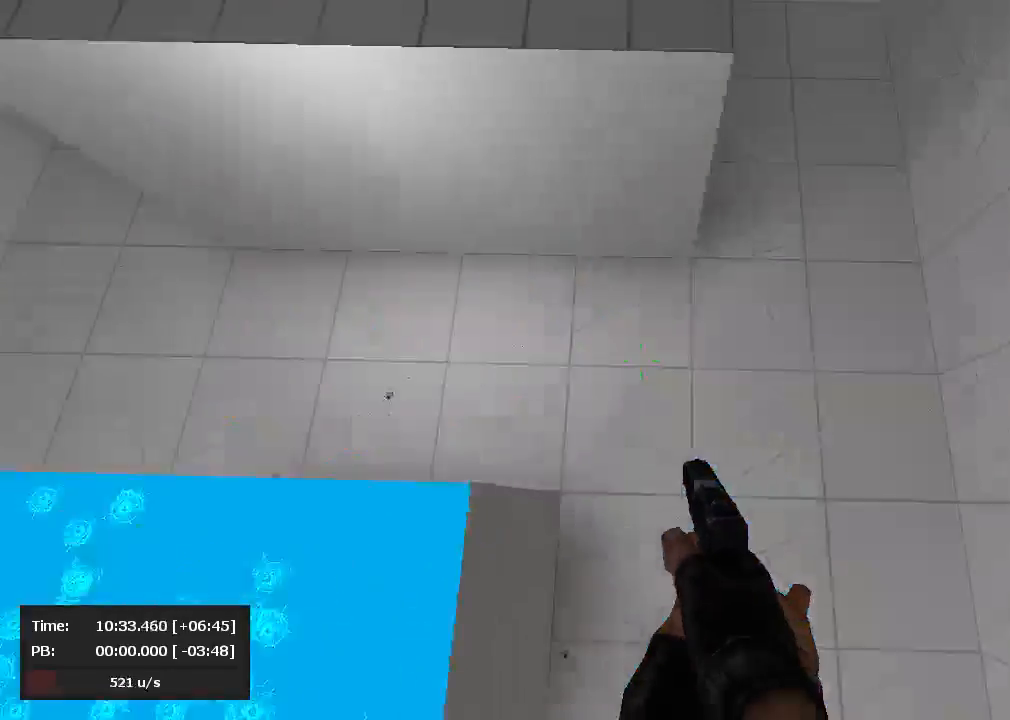
{"keys": ["a", "jump"], "mouse": ["right"], "events": [[476, "mouse_right", "down"], [500, "mouse_left", "up"]]}